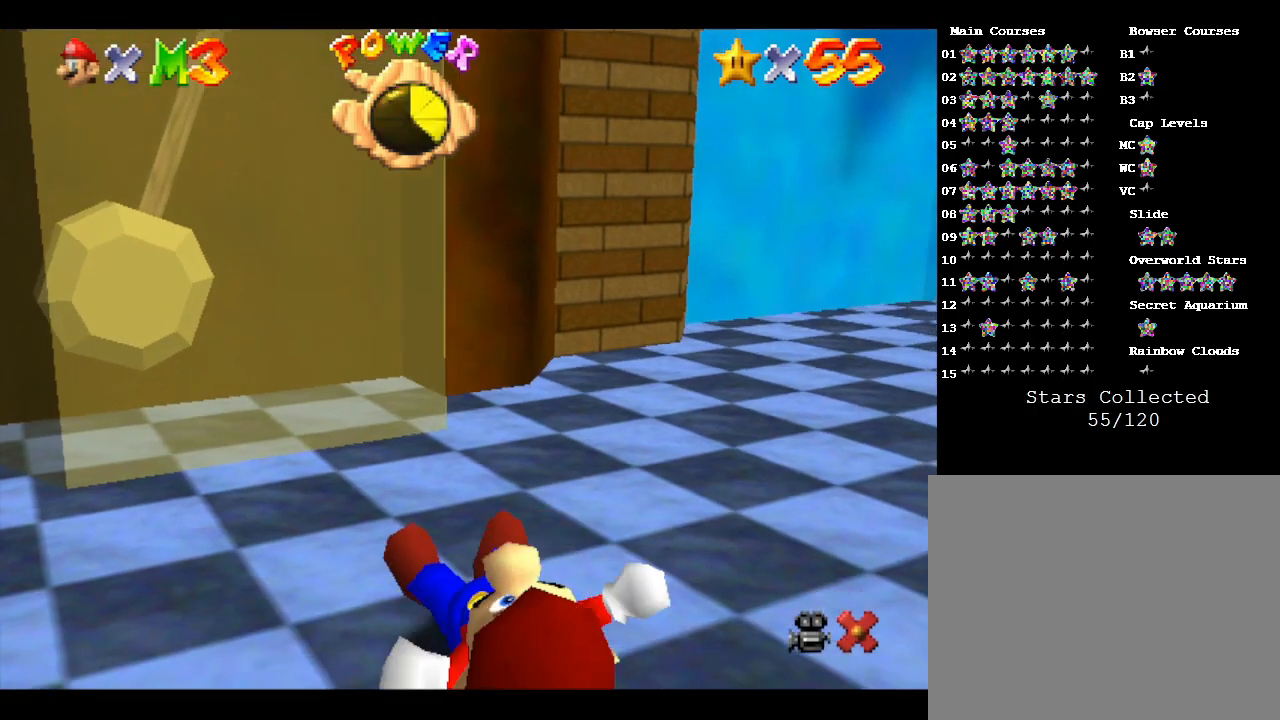
Gameplay with a controller (Nintendo layout); each line is a JSON object with the inputs held at the frame after it. "events" lists button and stick changes between this image and that frame as [ms after this image, input, new state], when the widget could be followed in between. Not read: L3 R3.
{"buttons": [], "left_stick": "up-left", "events": [[33, "left_stick", "up"], [117, "left_stick", "up-left"]]}
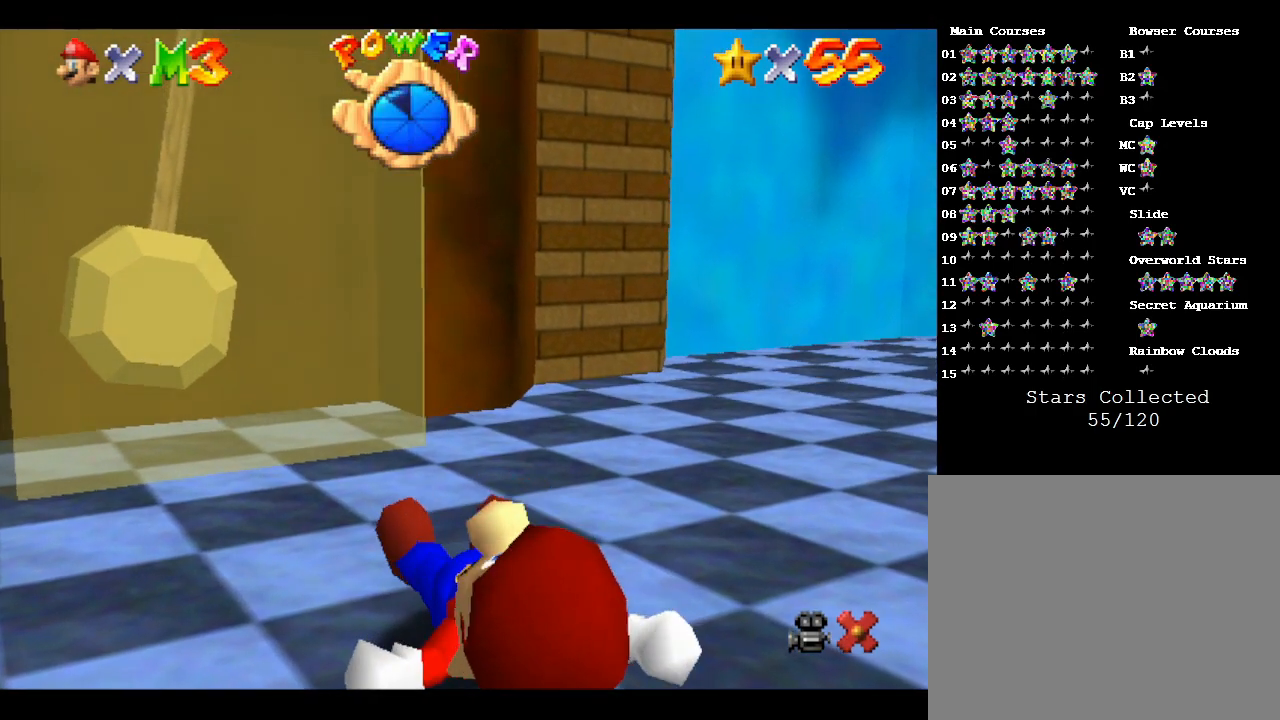
{"buttons": ["A"], "left_stick": "up-left", "events": [[17, "A", "down"], [83, "A", "up"], [167, "A", "down"], [267, "A", "up"], [483, "A", "down"]]}
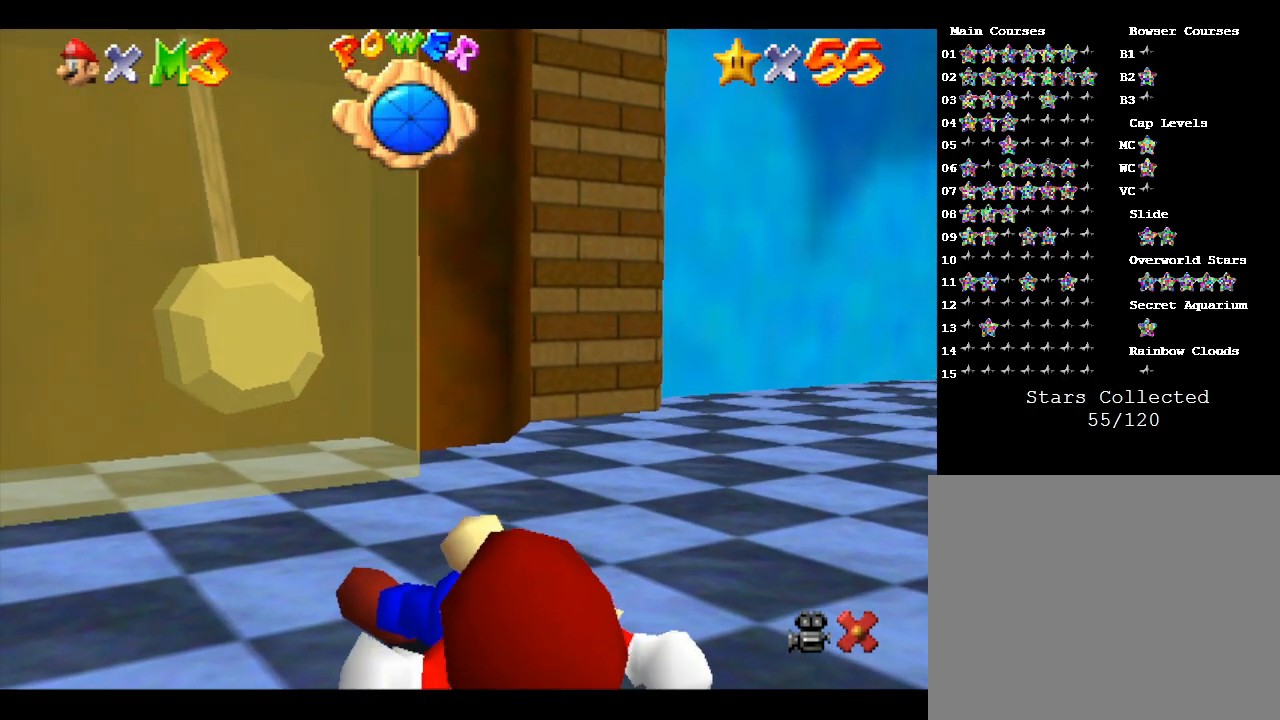
{"buttons": [], "left_stick": "up-left", "events": [[83, "A", "up"], [167, "A", "down"], [267, "A", "up"]]}
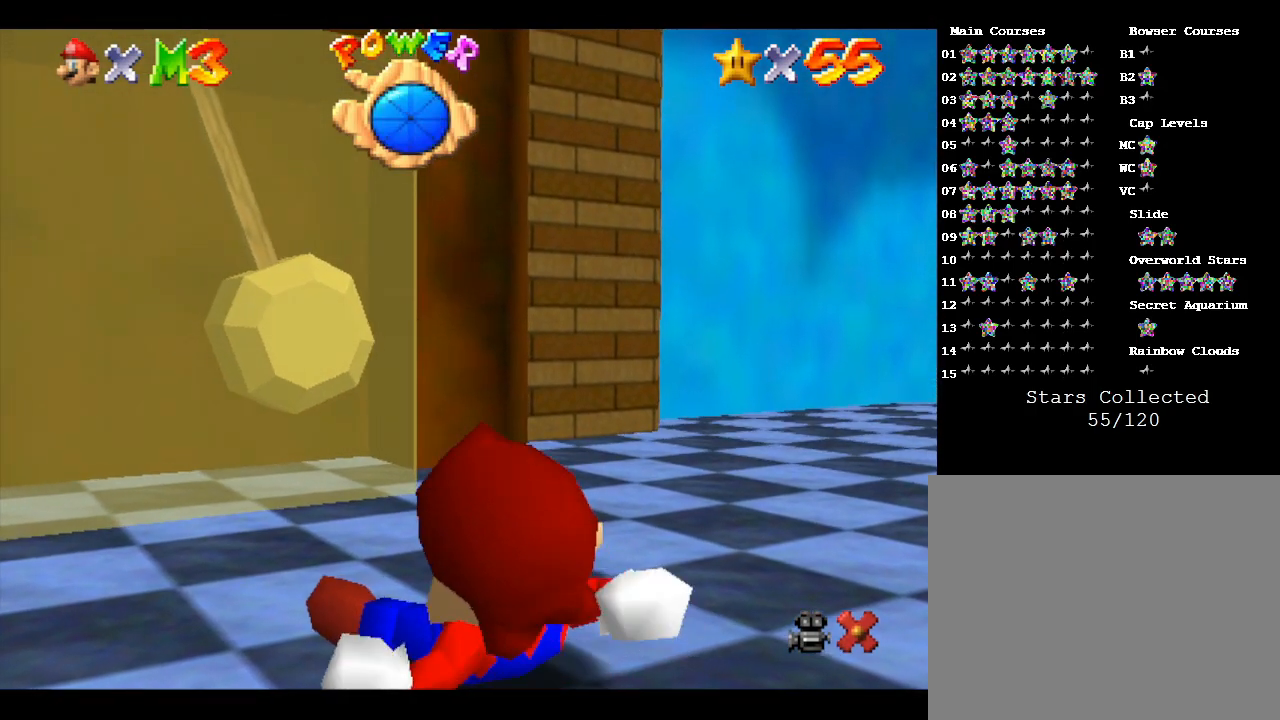
{"buttons": [], "left_stick": "up-left", "events": []}
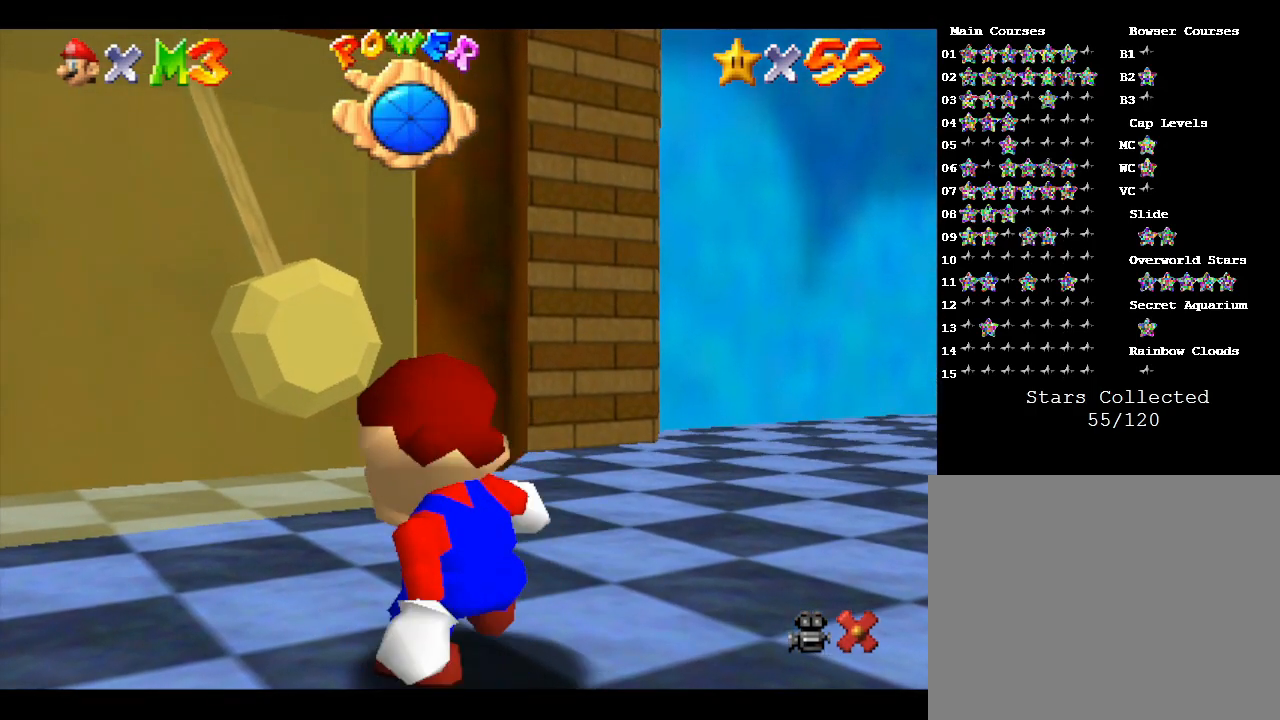
{"buttons": [], "left_stick": "up-left", "events": []}
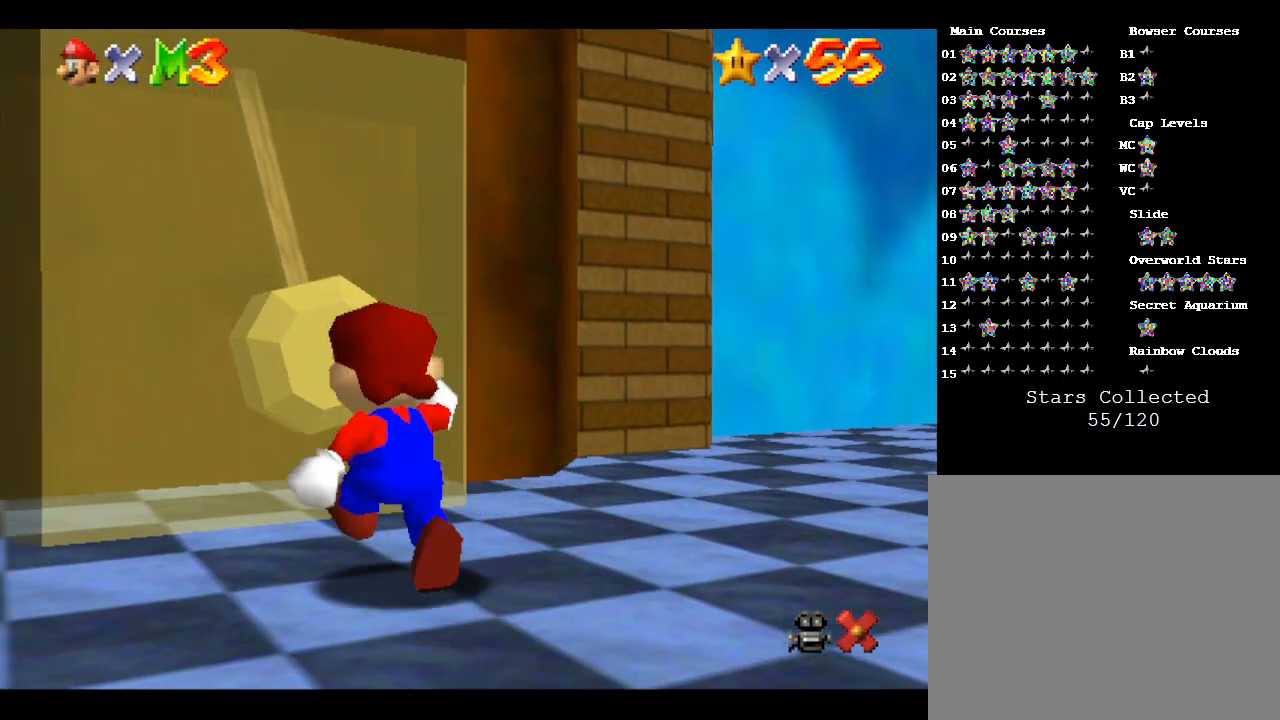
{"buttons": [], "left_stick": "up", "events": [[183, "left_stick", "up"]]}
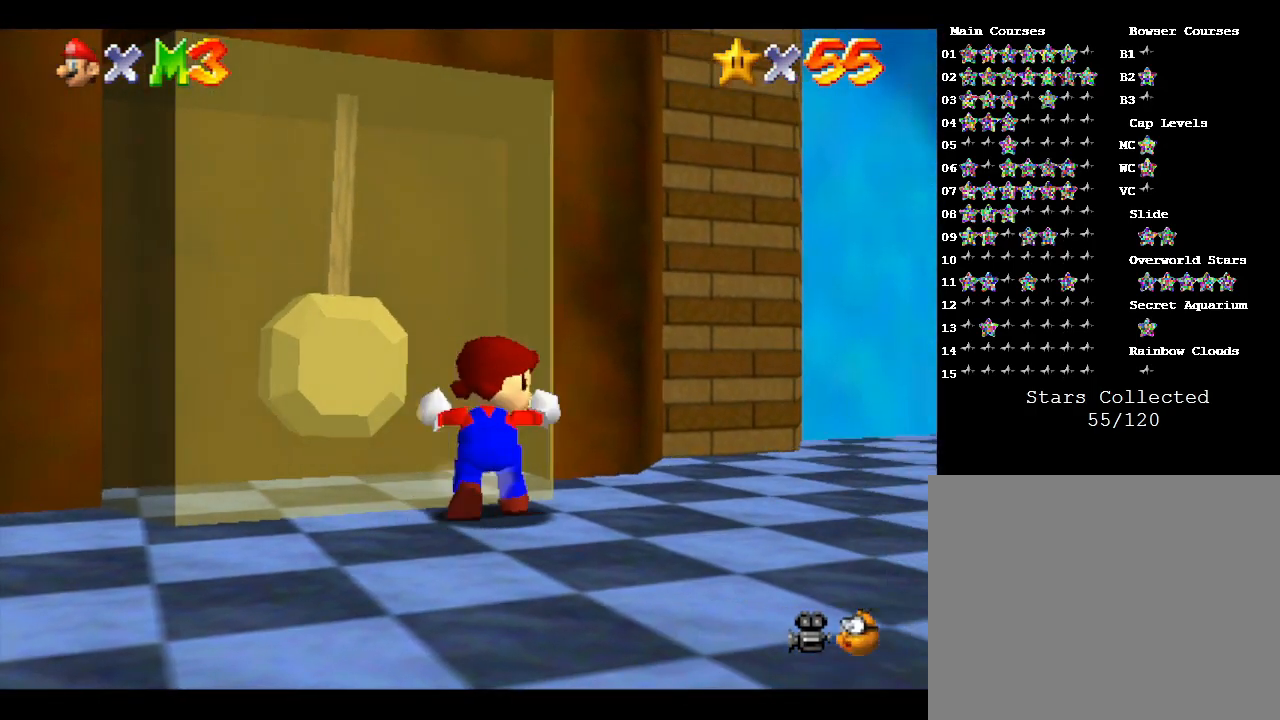
{"buttons": [], "left_stick": "center", "events": [[17, "left_stick", "center"], [233, "left_stick", "left"], [400, "left_stick", "center"]]}
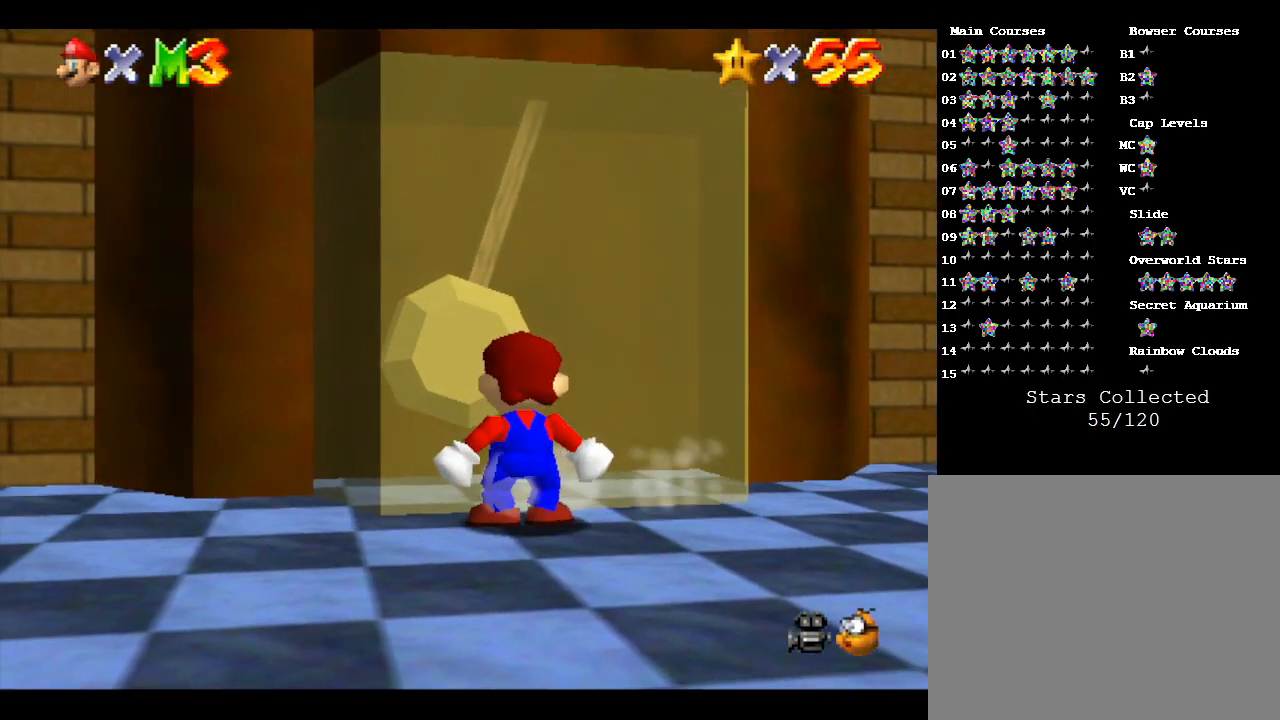
{"buttons": [], "left_stick": "up-left", "events": [[117, "left_stick", "up"], [333, "left_stick", "center"], [450, "left_stick", "up-left"]]}
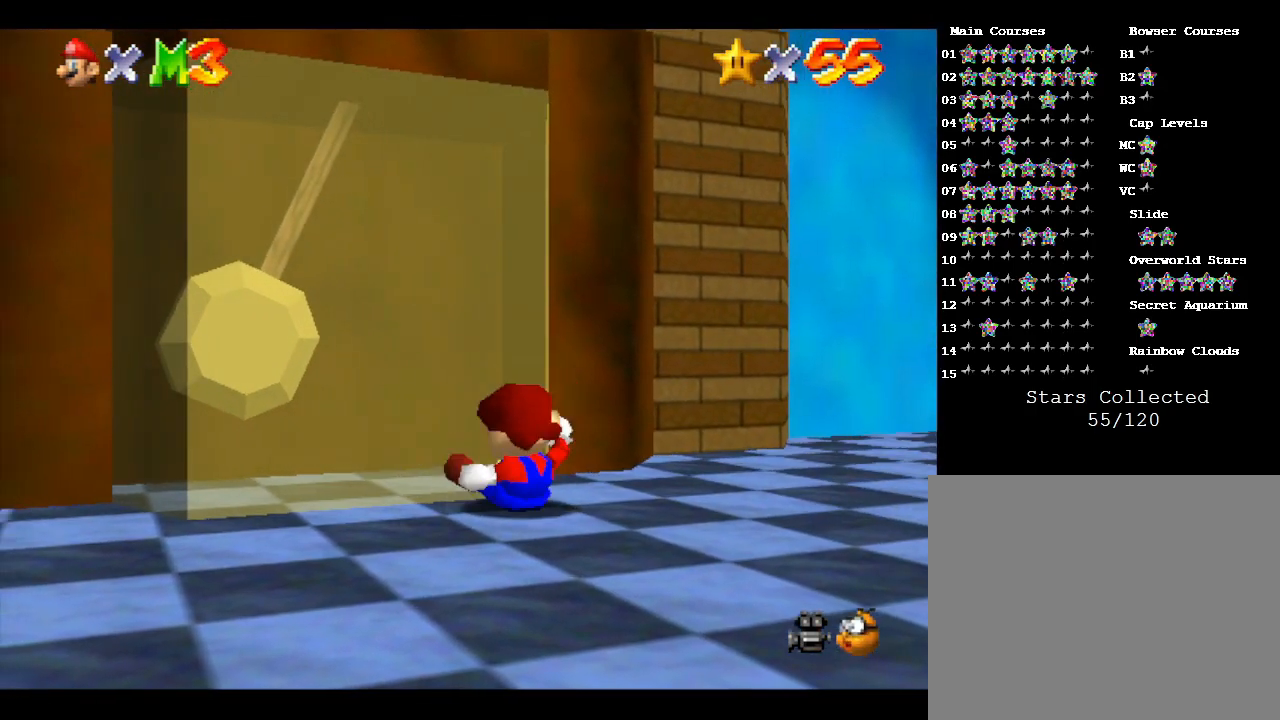
{"buttons": [], "left_stick": "center", "events": [[17, "left_stick", "center"]]}
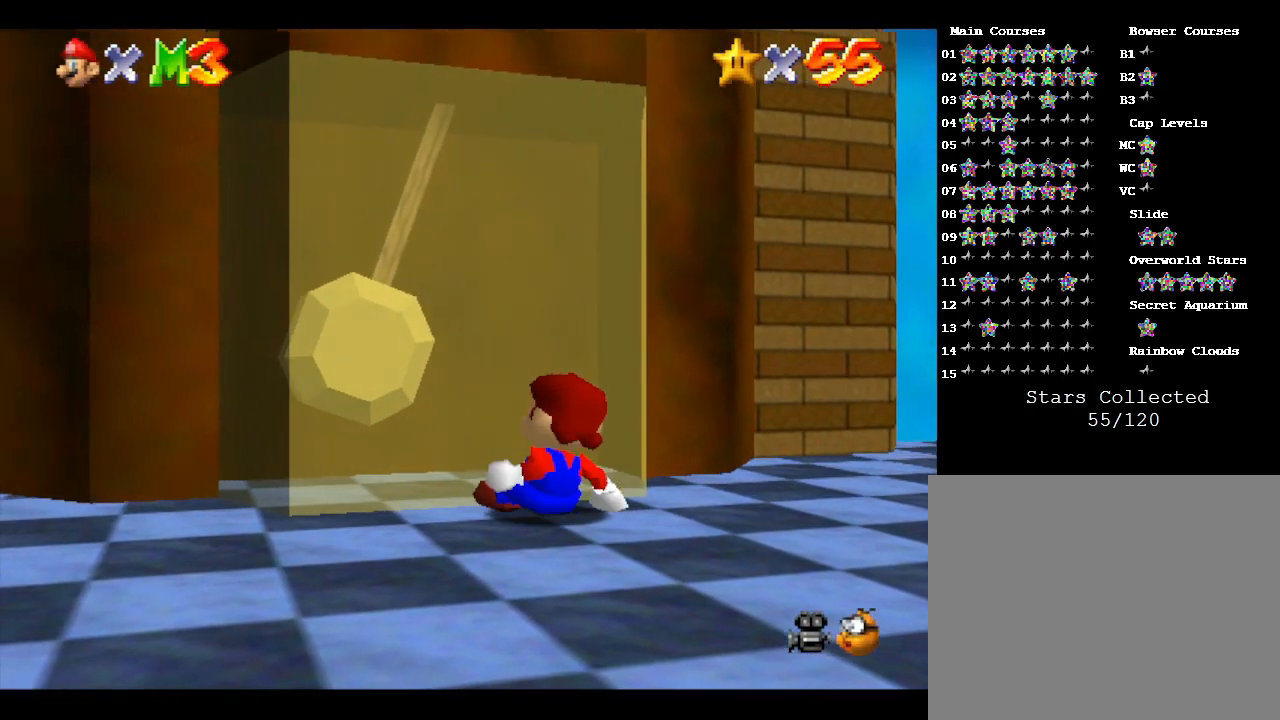
{"buttons": ["A"], "left_stick": "center", "events": [[367, "A", "down"]]}
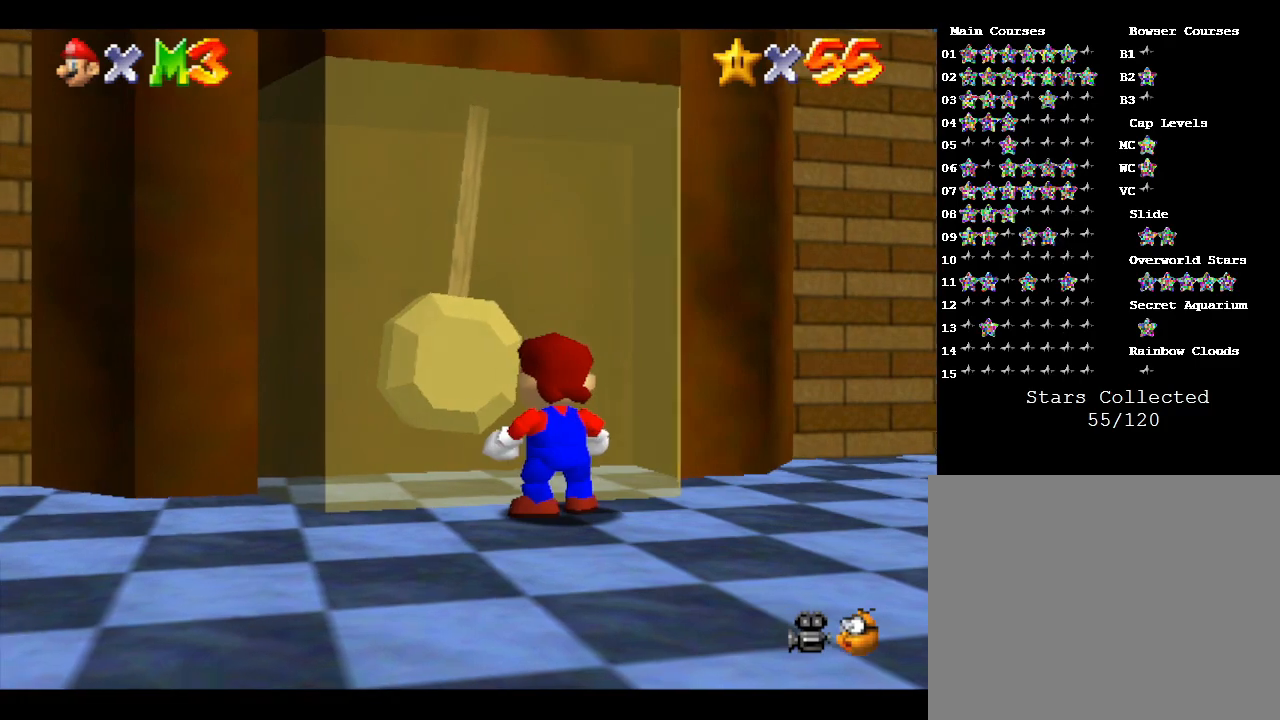
{"buttons": [], "left_stick": "center", "events": [[250, "A", "up"], [317, "A", "down"], [417, "A", "up"]]}
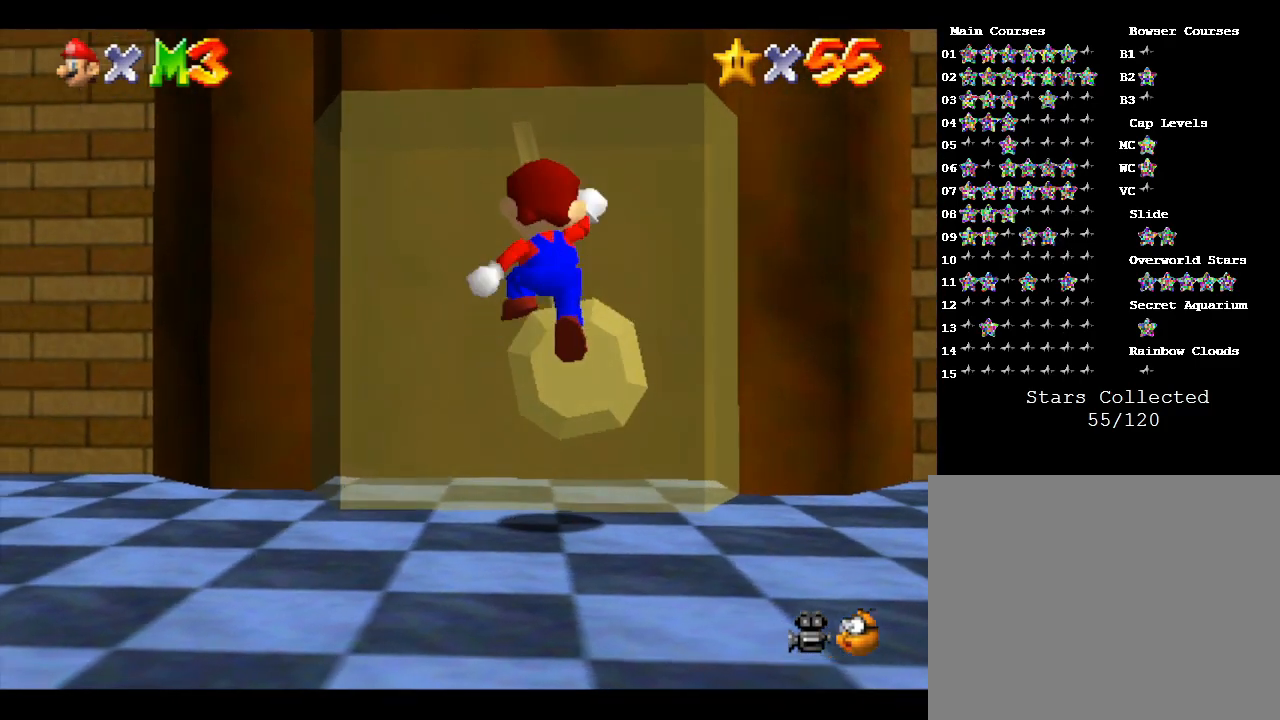
{"buttons": ["A"], "left_stick": "center", "events": [[400, "A", "down"]]}
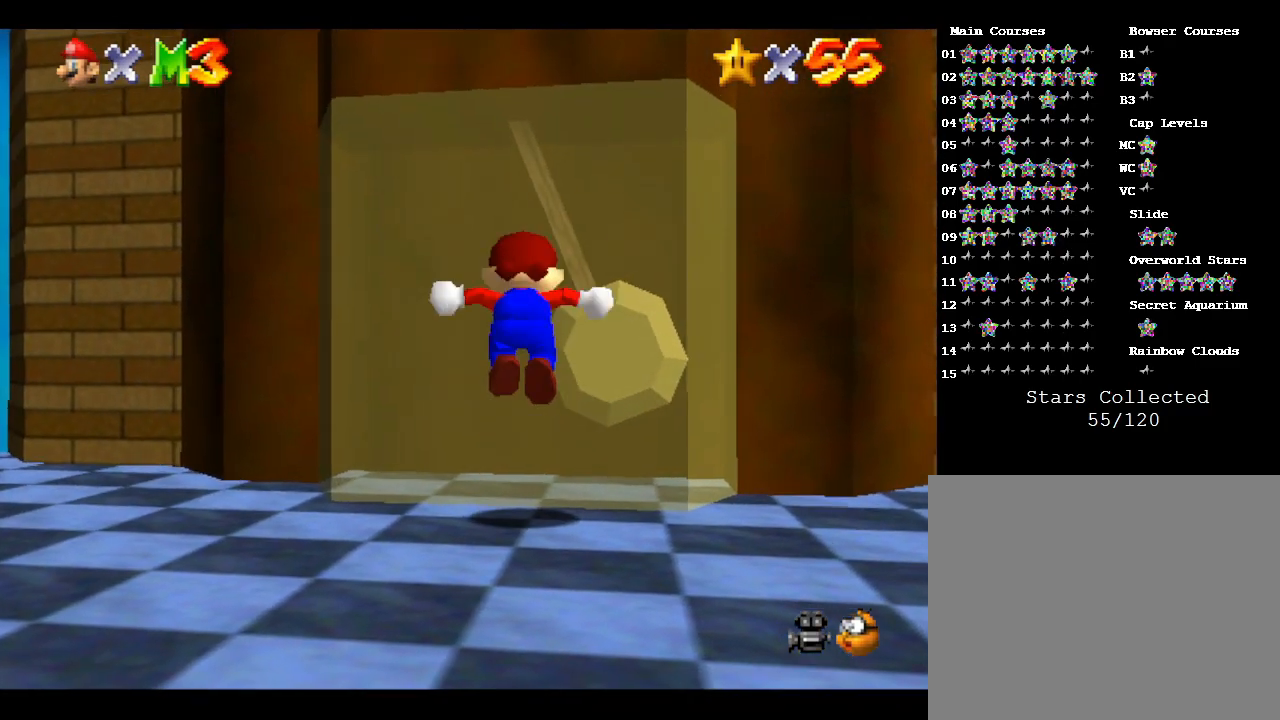
{"buttons": [], "left_stick": "up", "events": [[200, "left_stick", "up"], [333, "A", "up"]]}
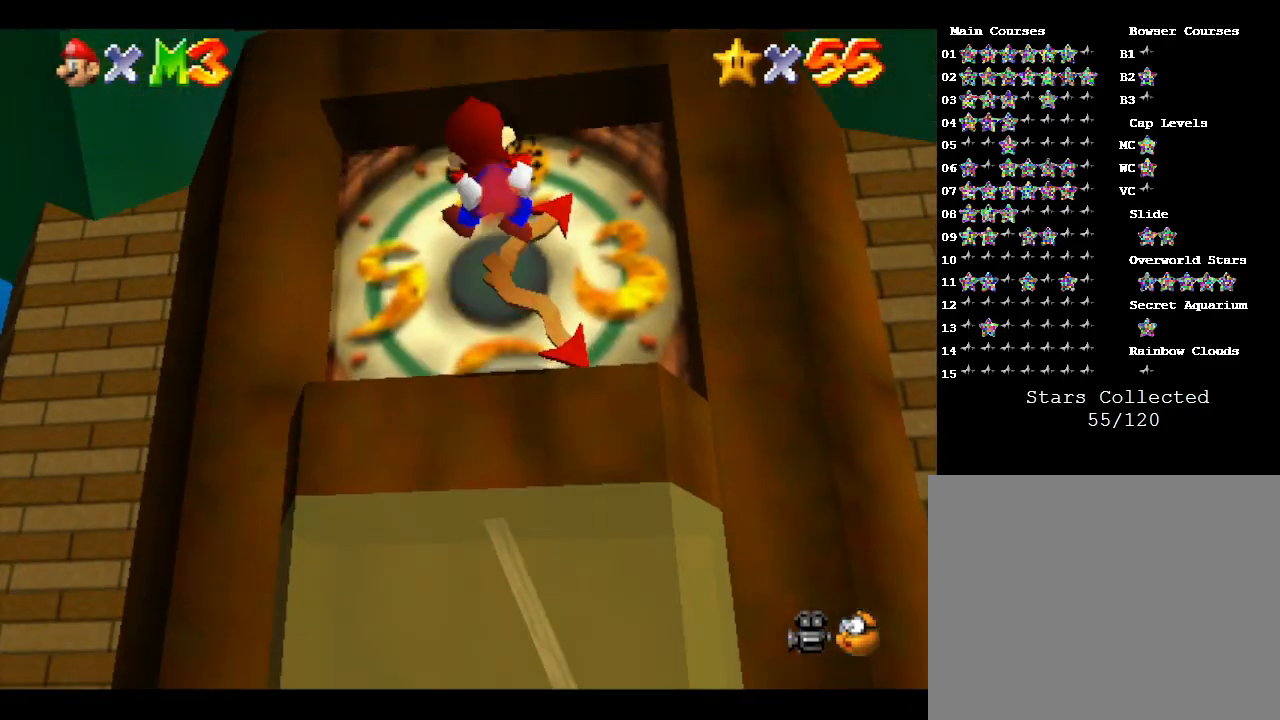
{"buttons": [], "left_stick": "center", "events": [[17, "A", "down"], [117, "A", "up"], [167, "left_stick", "center"]]}
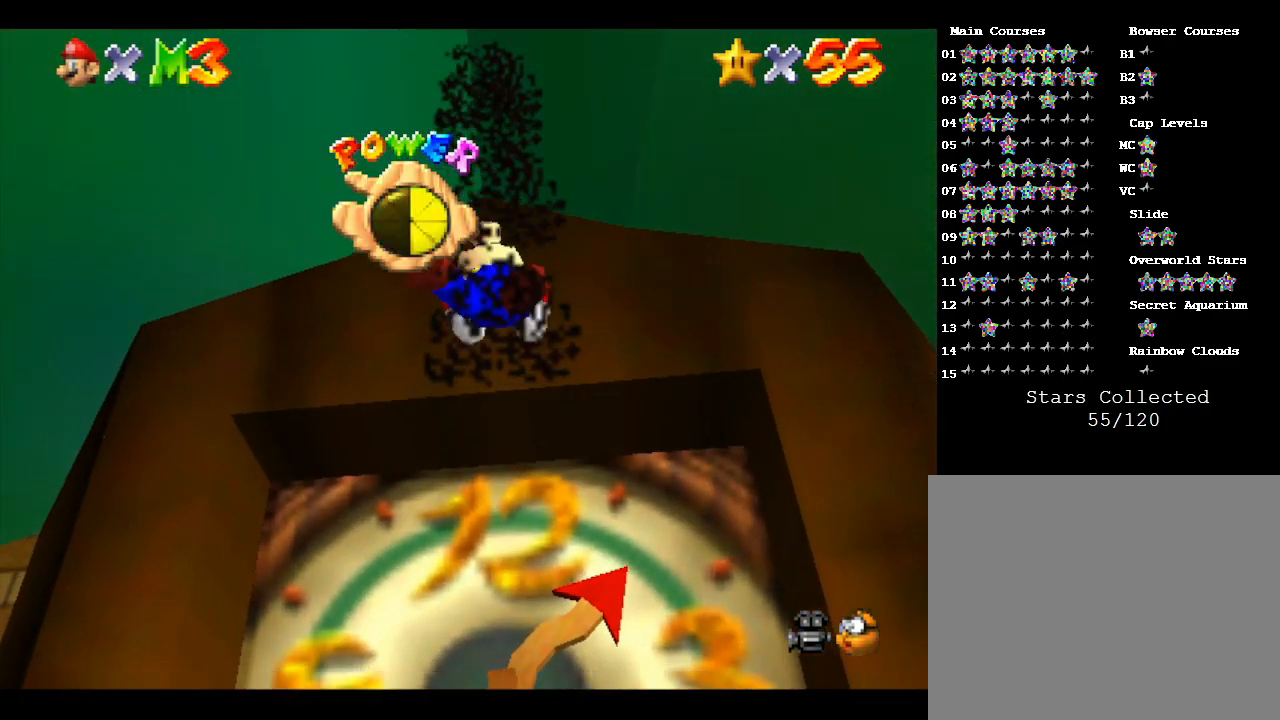
{"buttons": [], "left_stick": "up", "events": [[233, "left_stick", "up"]]}
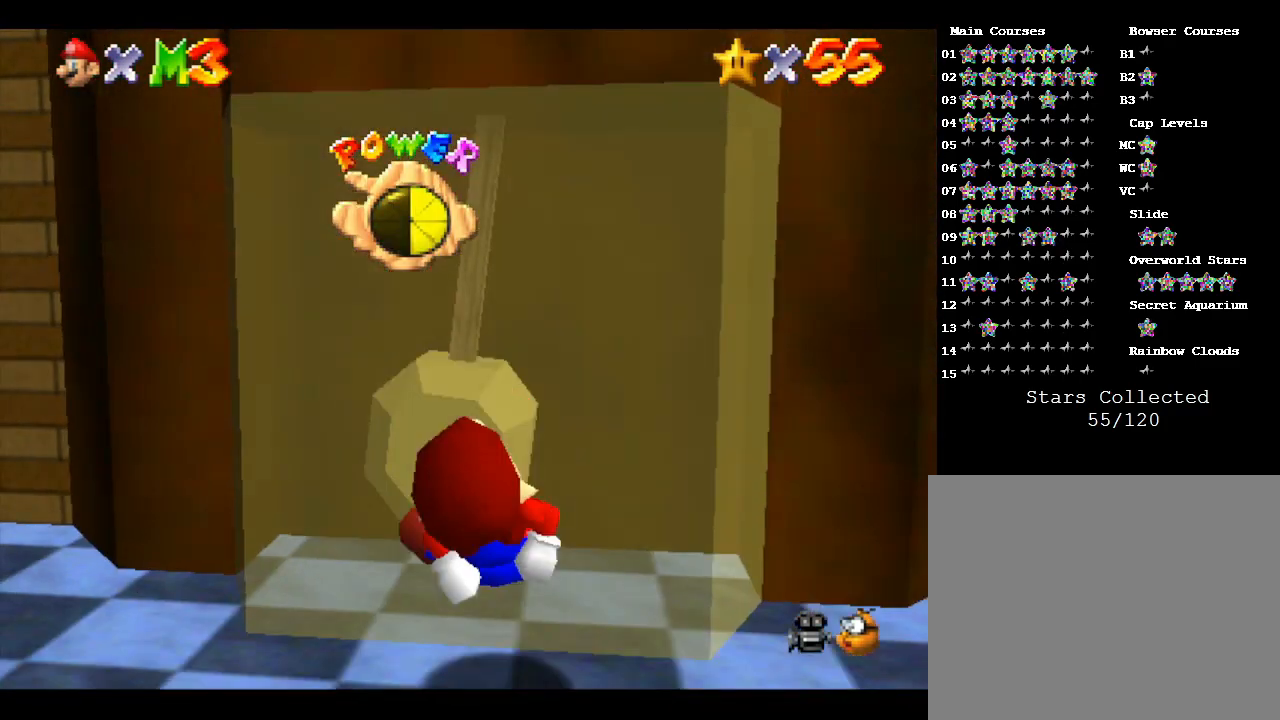
{"buttons": [], "left_stick": "up", "events": []}
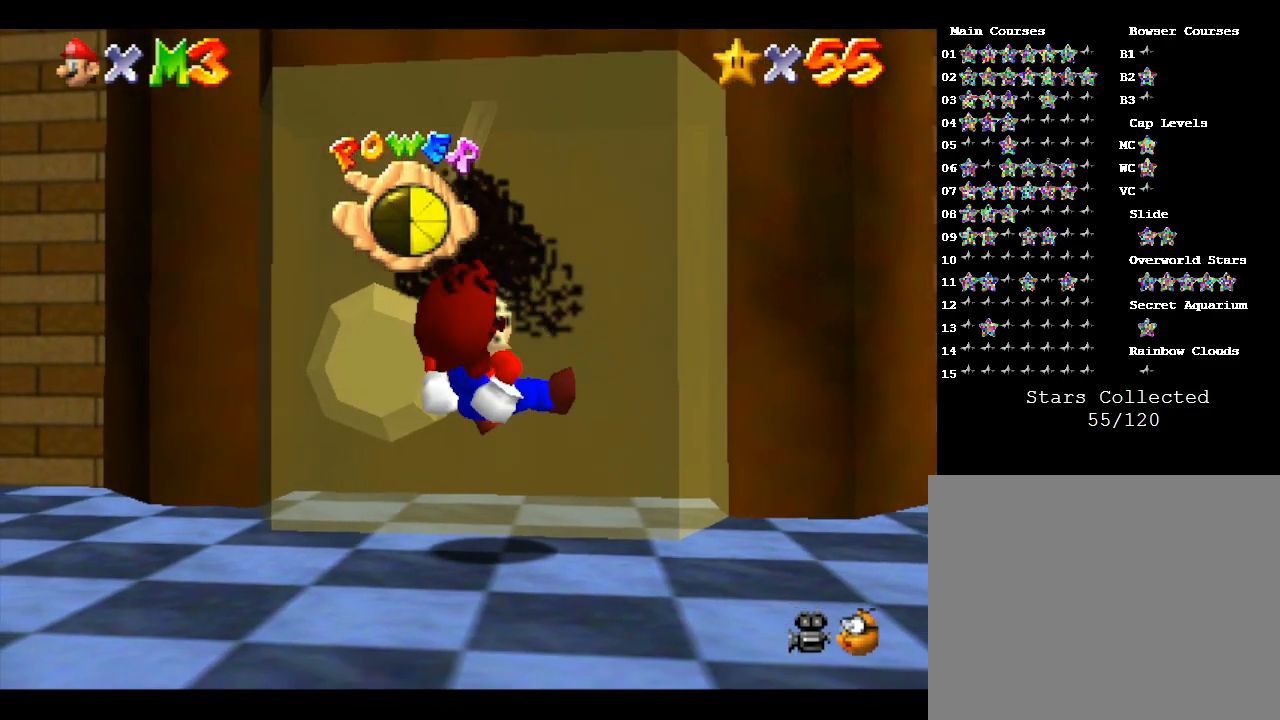
{"buttons": ["A"], "left_stick": "center", "events": [[217, "left_stick", "center"], [433, "A", "down"]]}
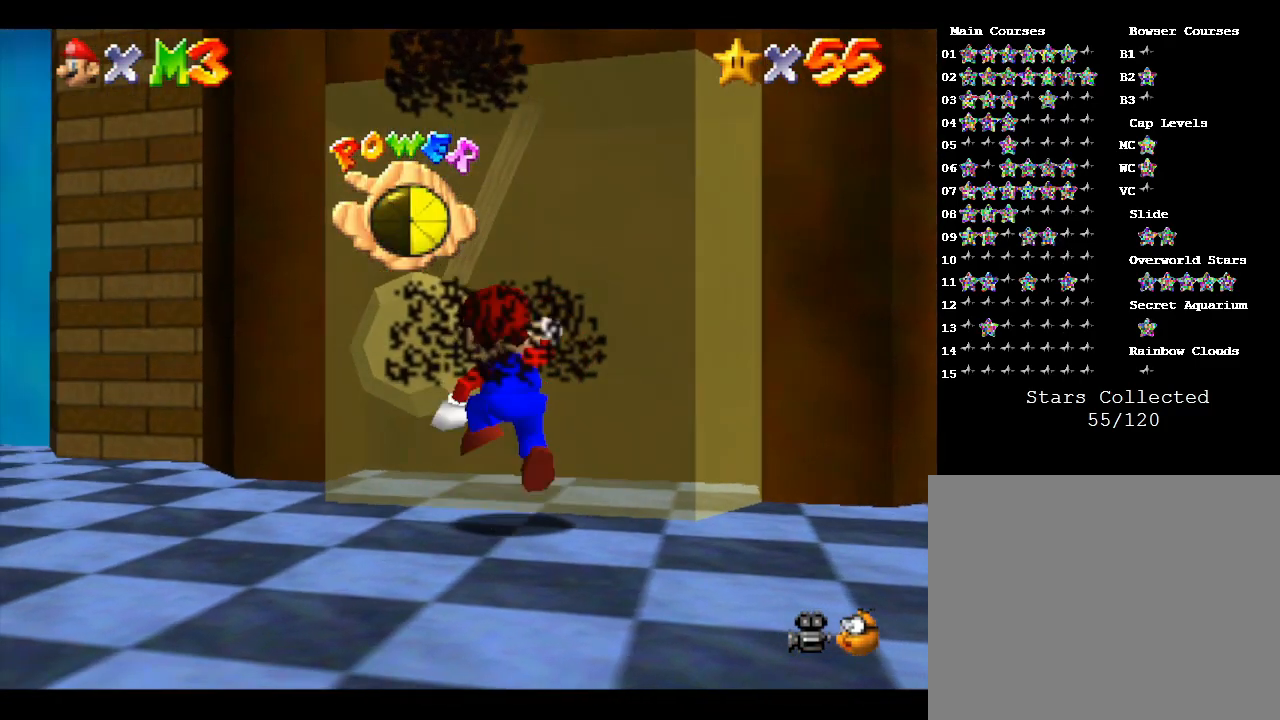
{"buttons": [], "left_stick": "up", "events": [[183, "A", "up"], [250, "left_stick", "up-right"], [367, "left_stick", "up"]]}
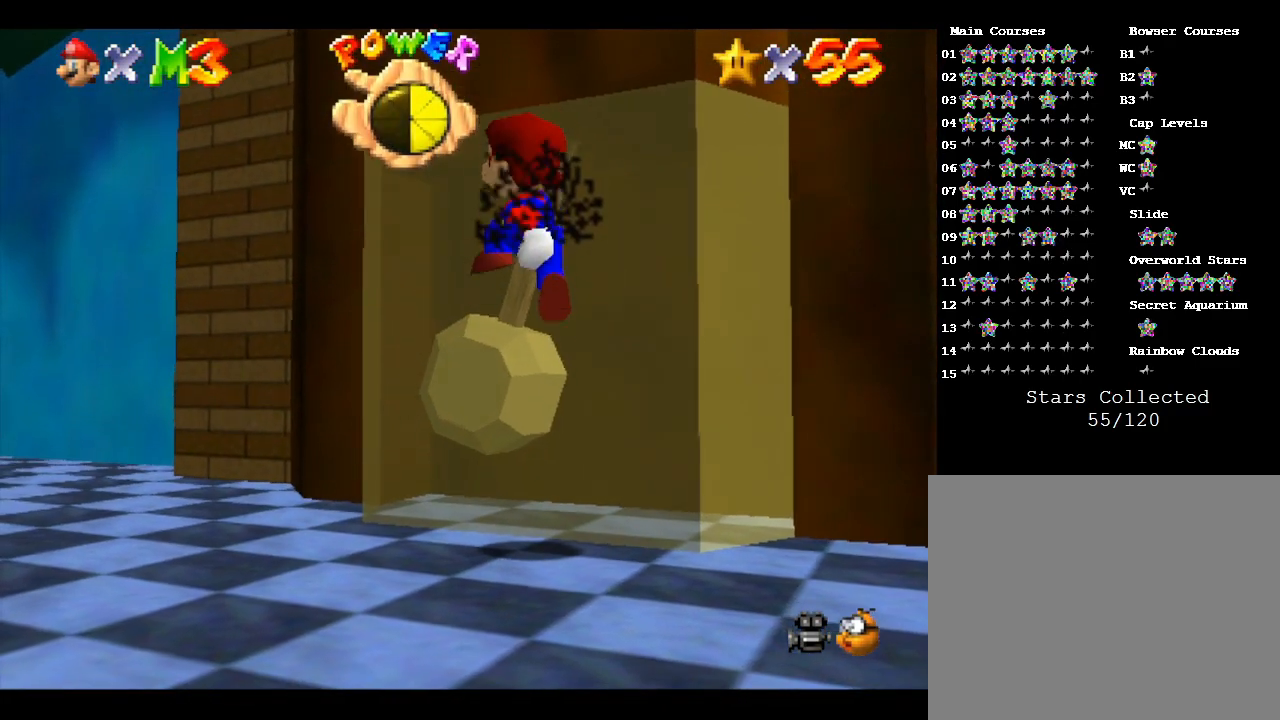
{"buttons": ["A"], "left_stick": "up-right", "events": [[200, "A", "down"], [483, "left_stick", "up-right"]]}
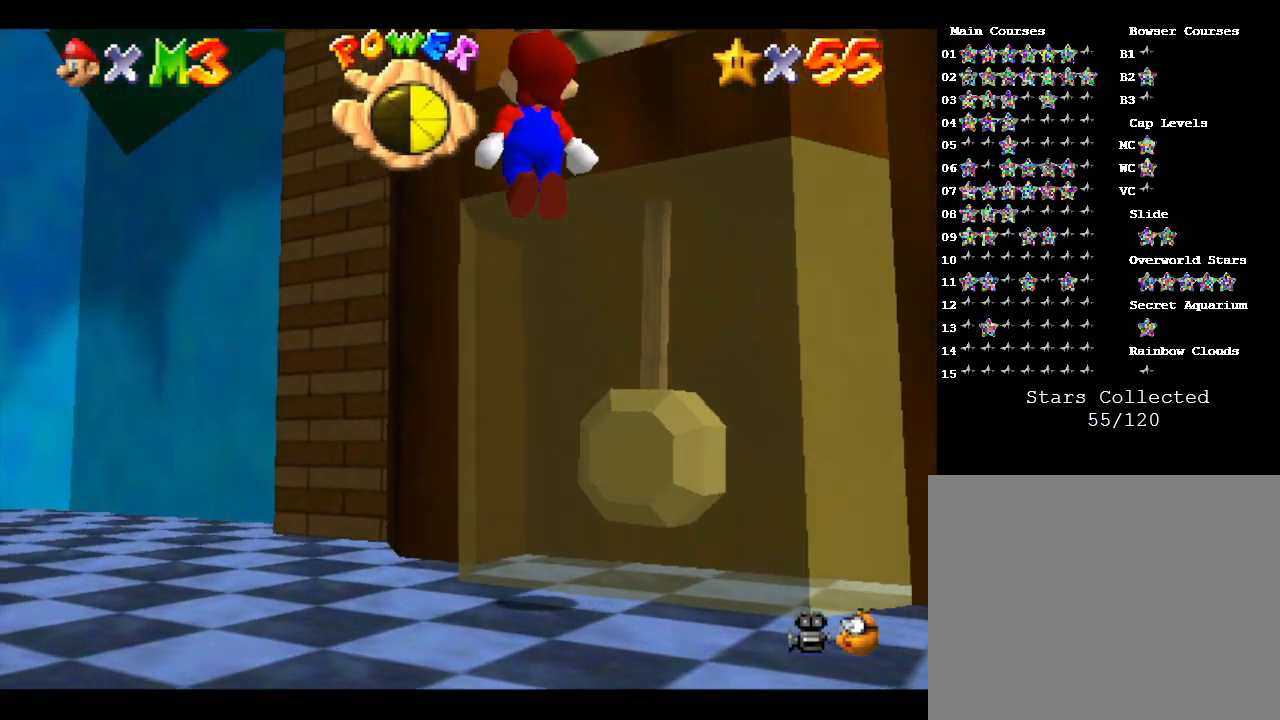
{"buttons": ["A"], "left_stick": "up-right", "events": [[133, "A", "up"], [233, "A", "down"], [317, "A", "up"], [450, "A", "down"]]}
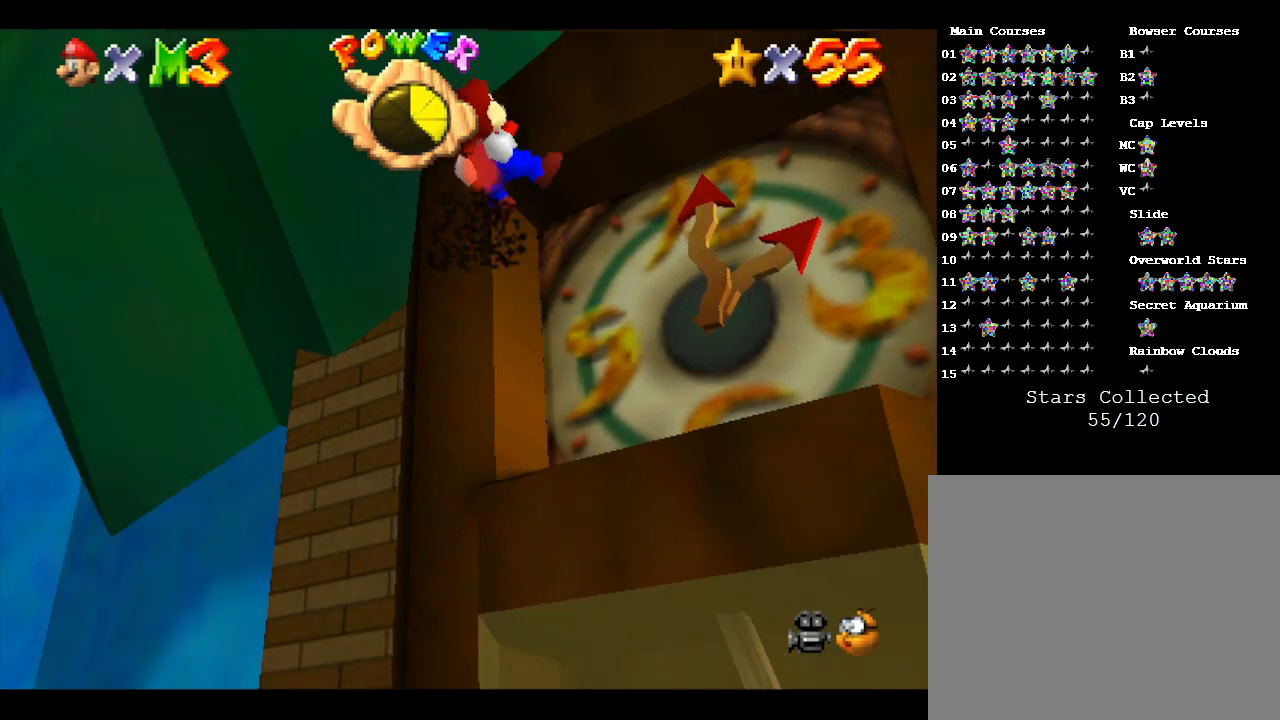
{"buttons": [], "left_stick": "up-right", "events": [[67, "A", "up"]]}
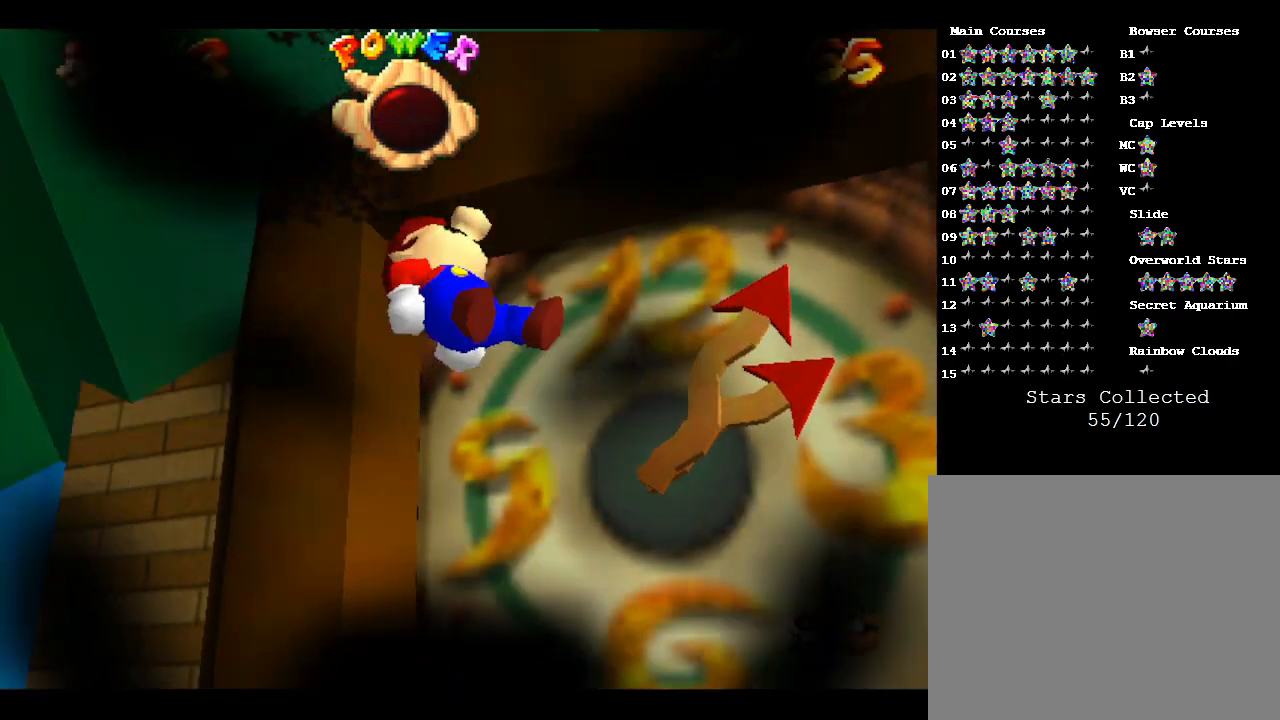
{"buttons": [], "left_stick": "up", "events": [[433, "left_stick", "up"]]}
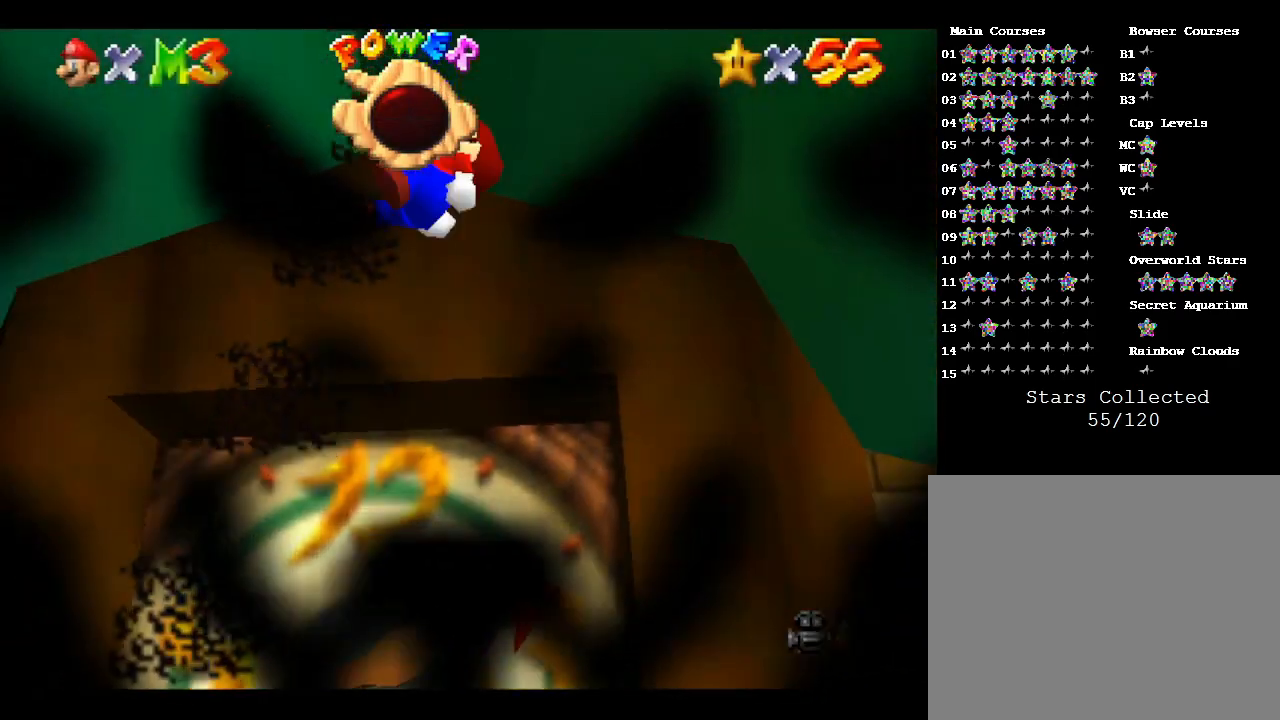
{"buttons": [], "left_stick": "up-right", "events": [[417, "left_stick", "up-right"]]}
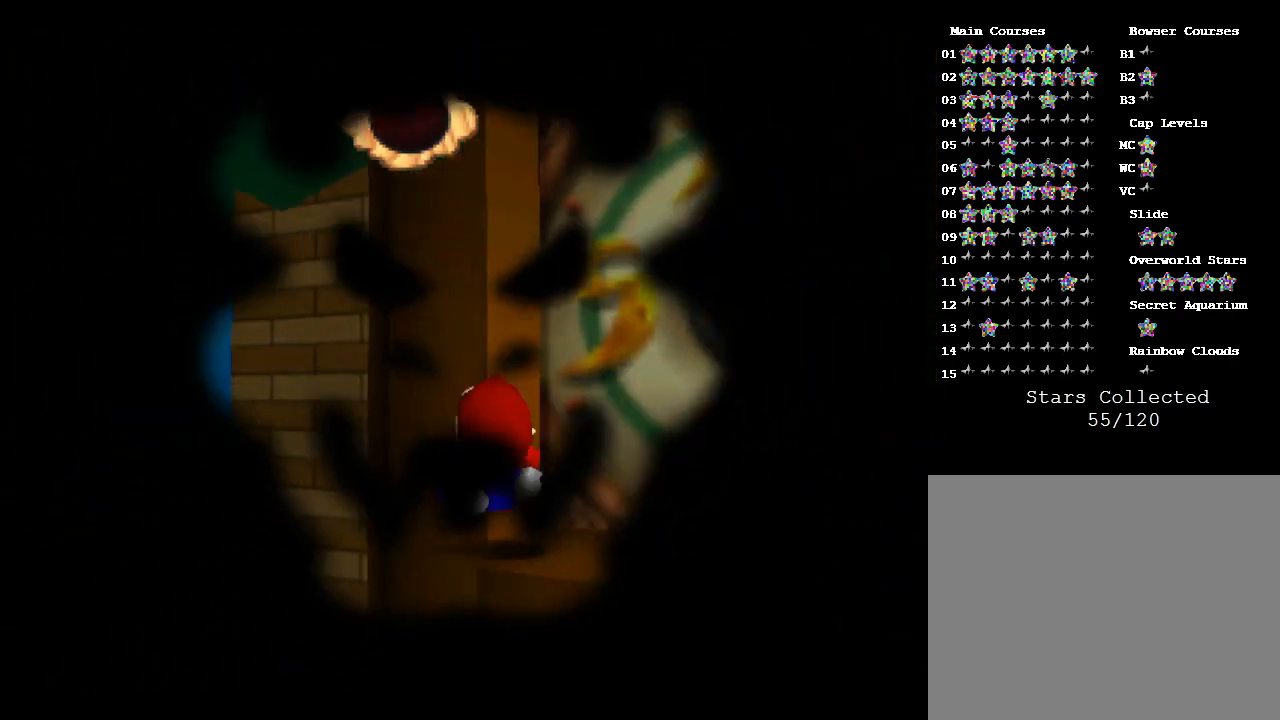
{"buttons": [], "left_stick": "right", "events": [[117, "left_stick", "right"]]}
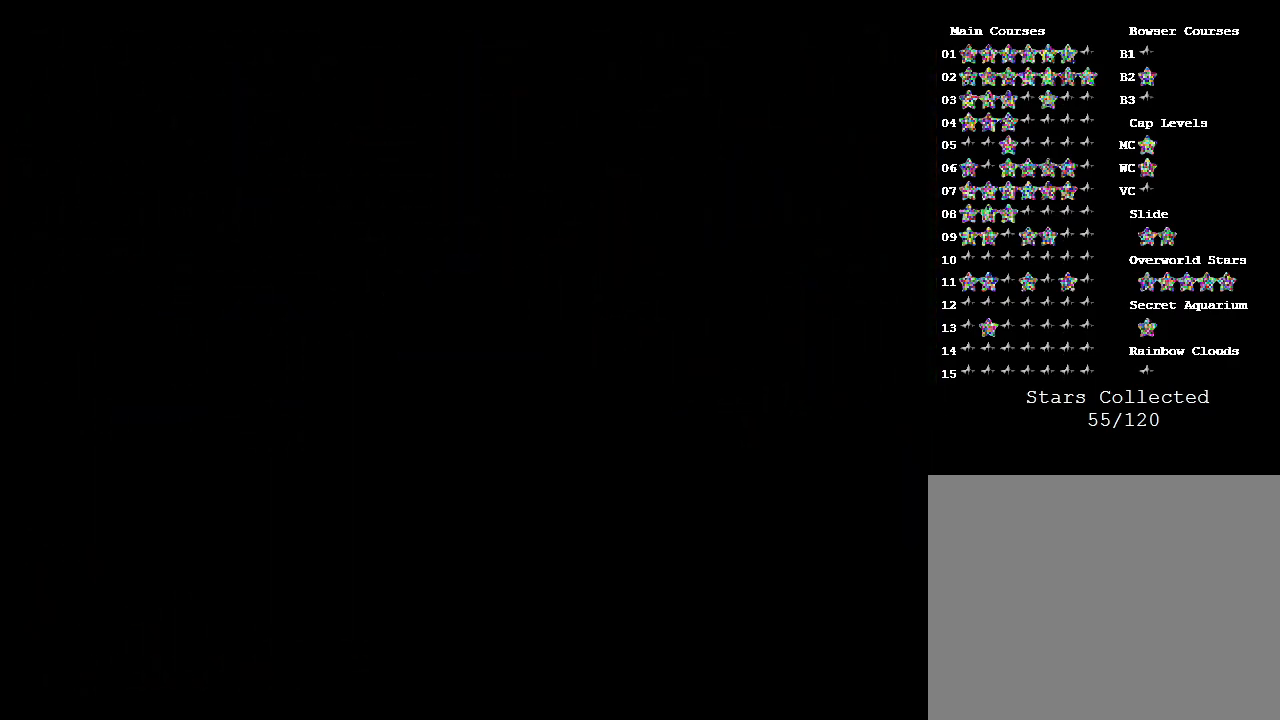
{"buttons": [], "left_stick": "center", "events": [[400, "left_stick", "center"]]}
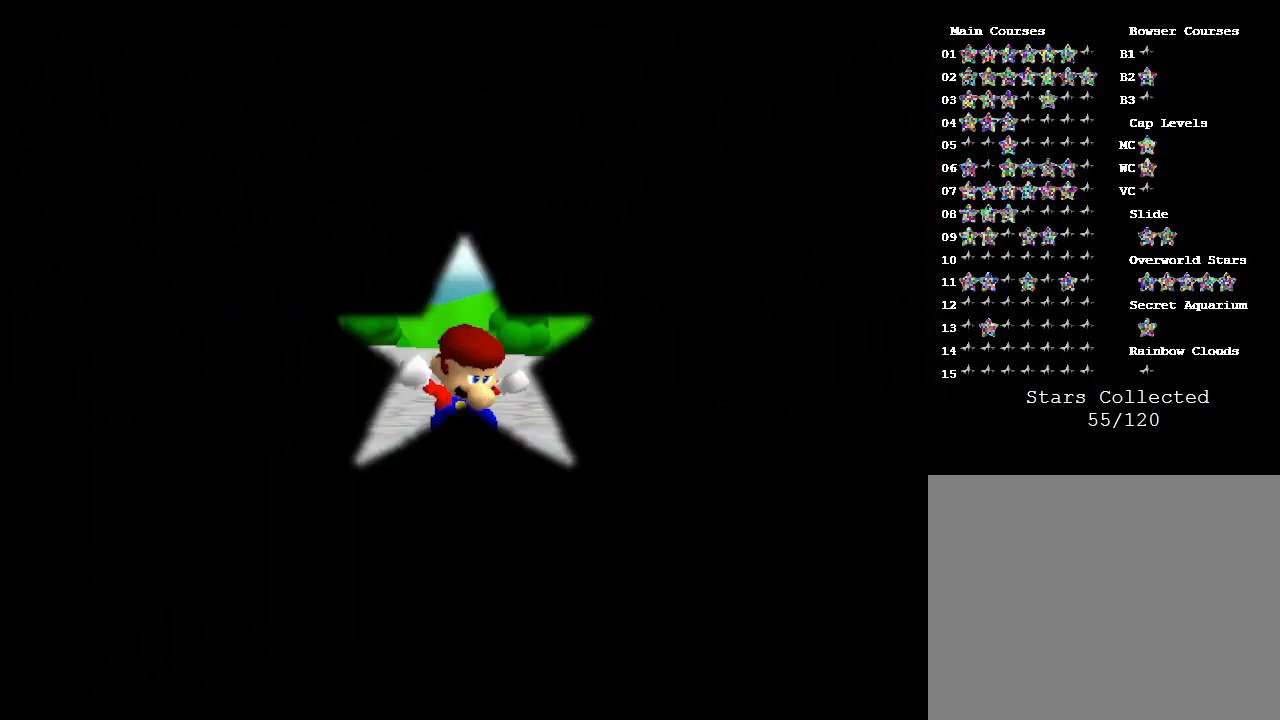
{"buttons": [], "left_stick": "center", "events": []}
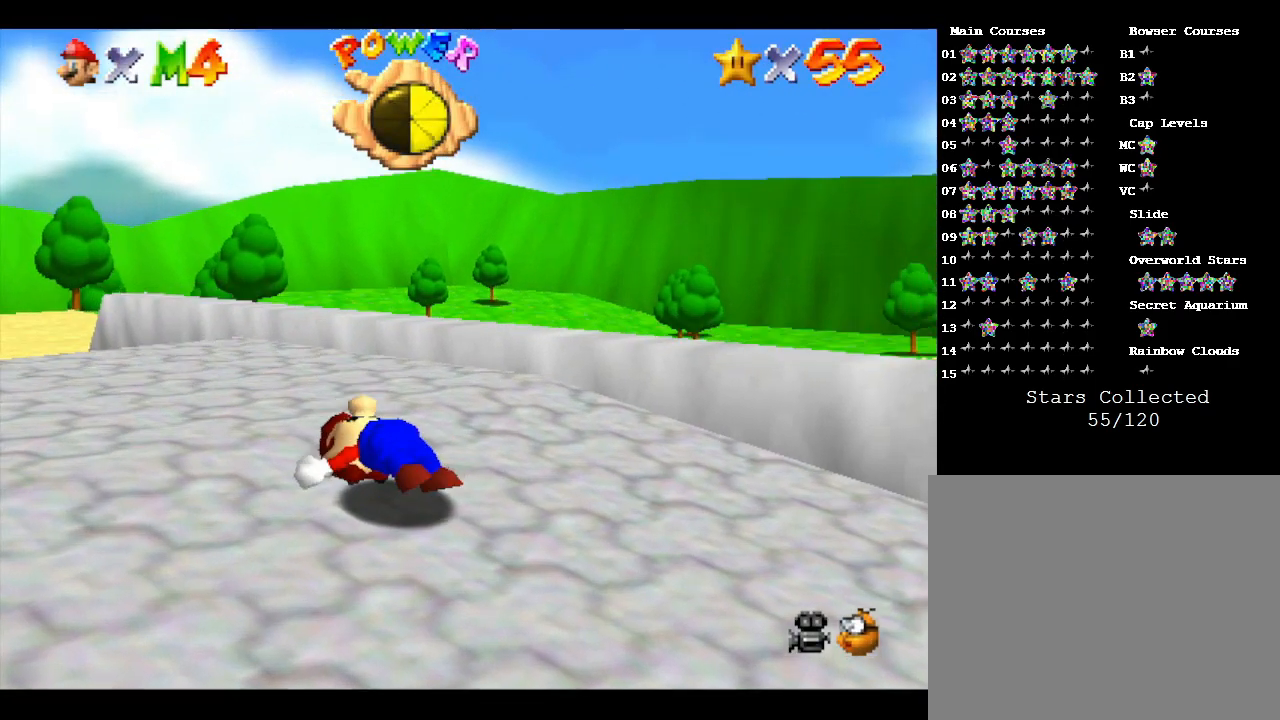
{"buttons": [], "left_stick": "center", "events": []}
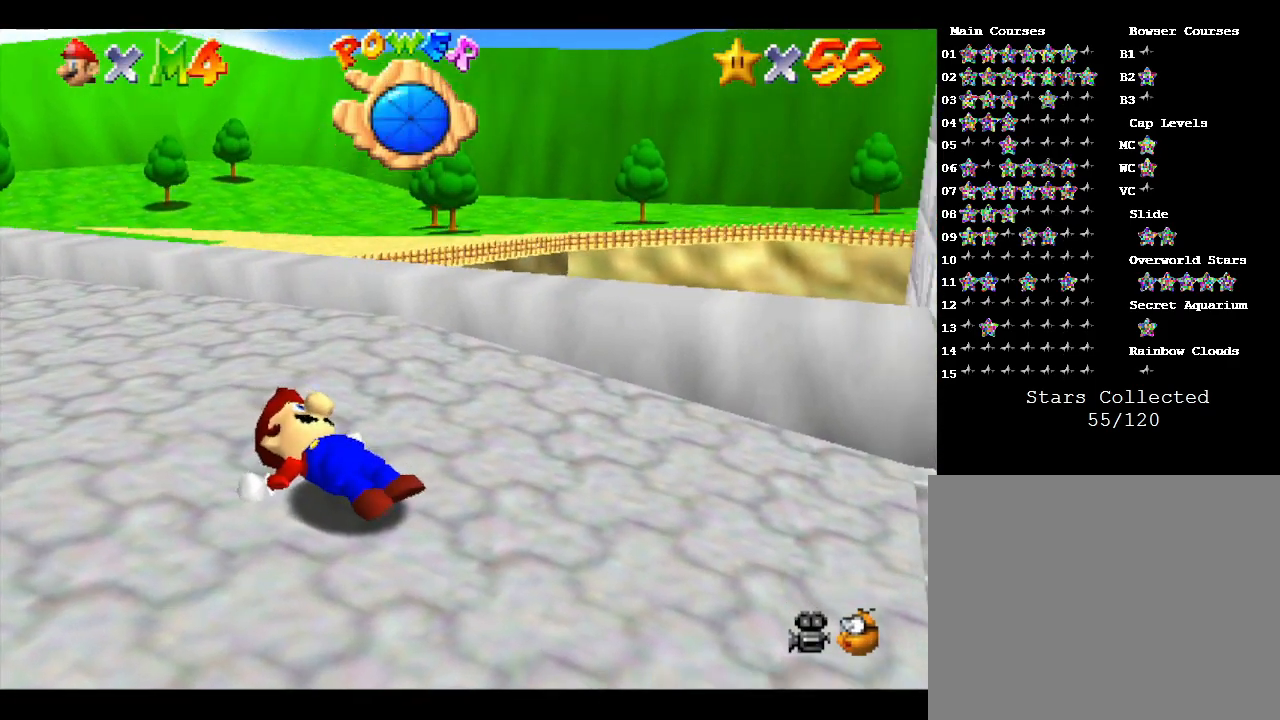
{"buttons": [], "left_stick": "right", "events": [[100, "left_stick", "right"]]}
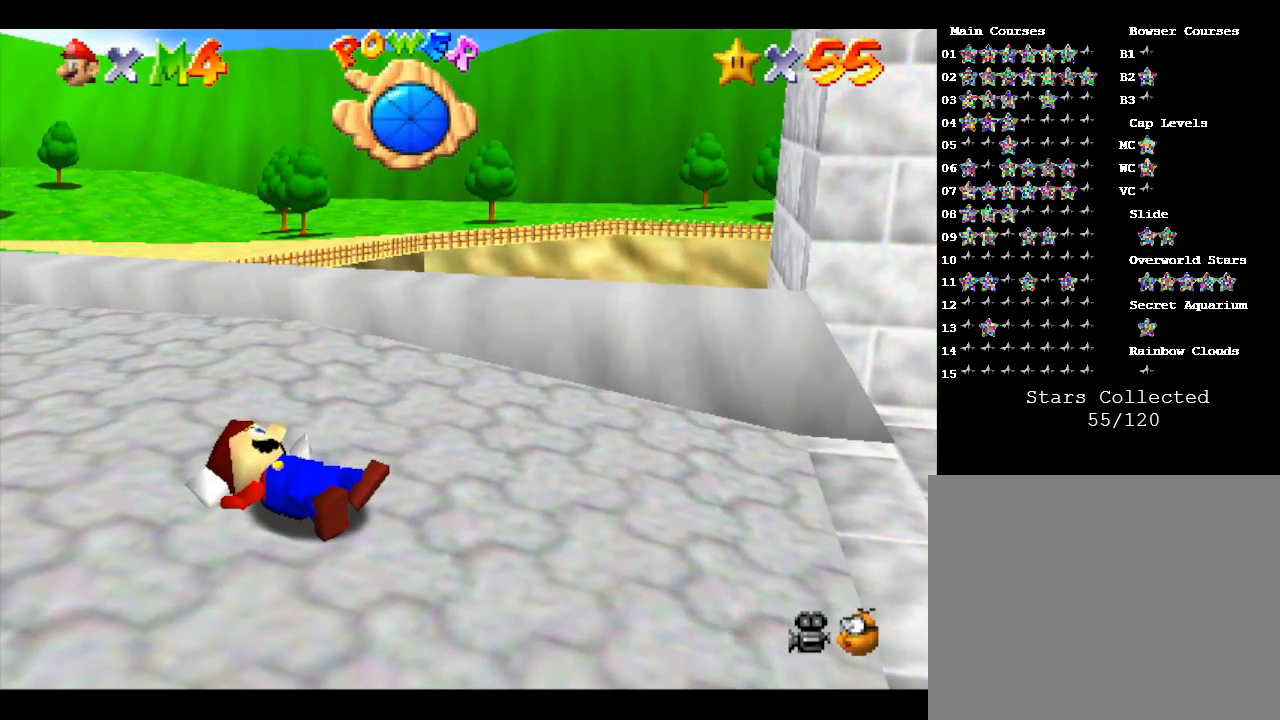
{"buttons": [], "left_stick": "right", "events": []}
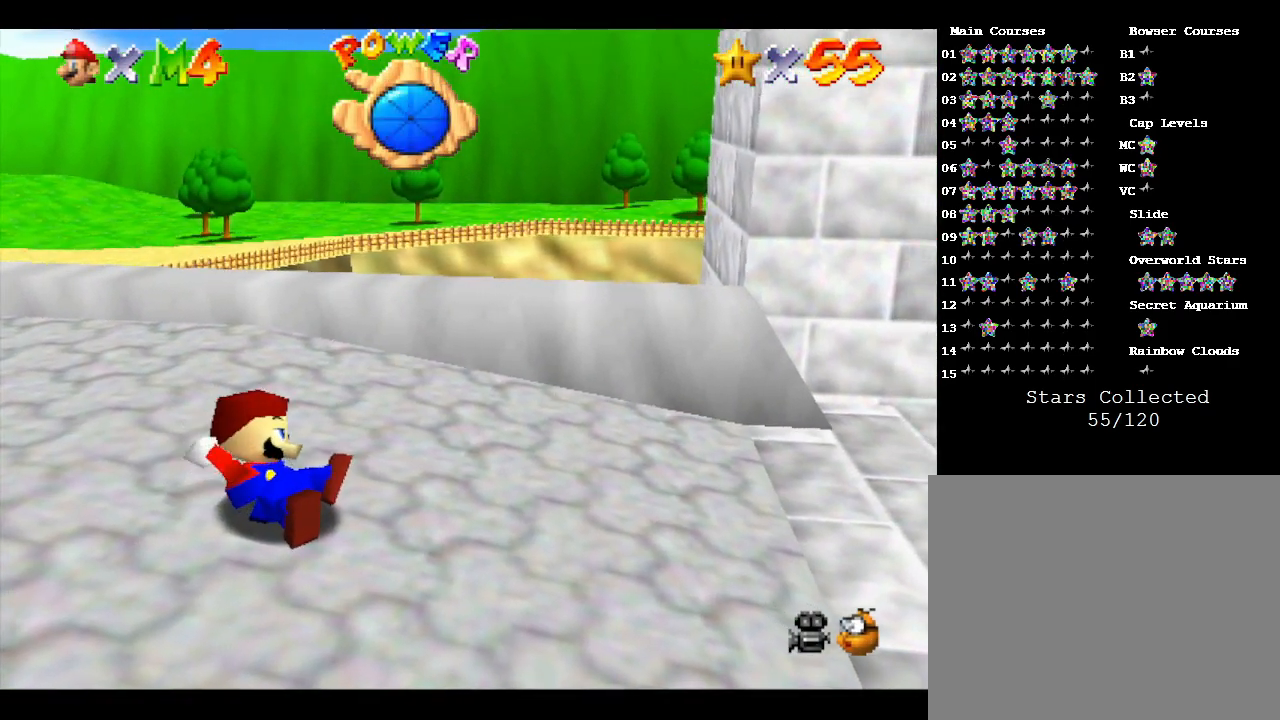
{"buttons": [], "left_stick": "right", "events": []}